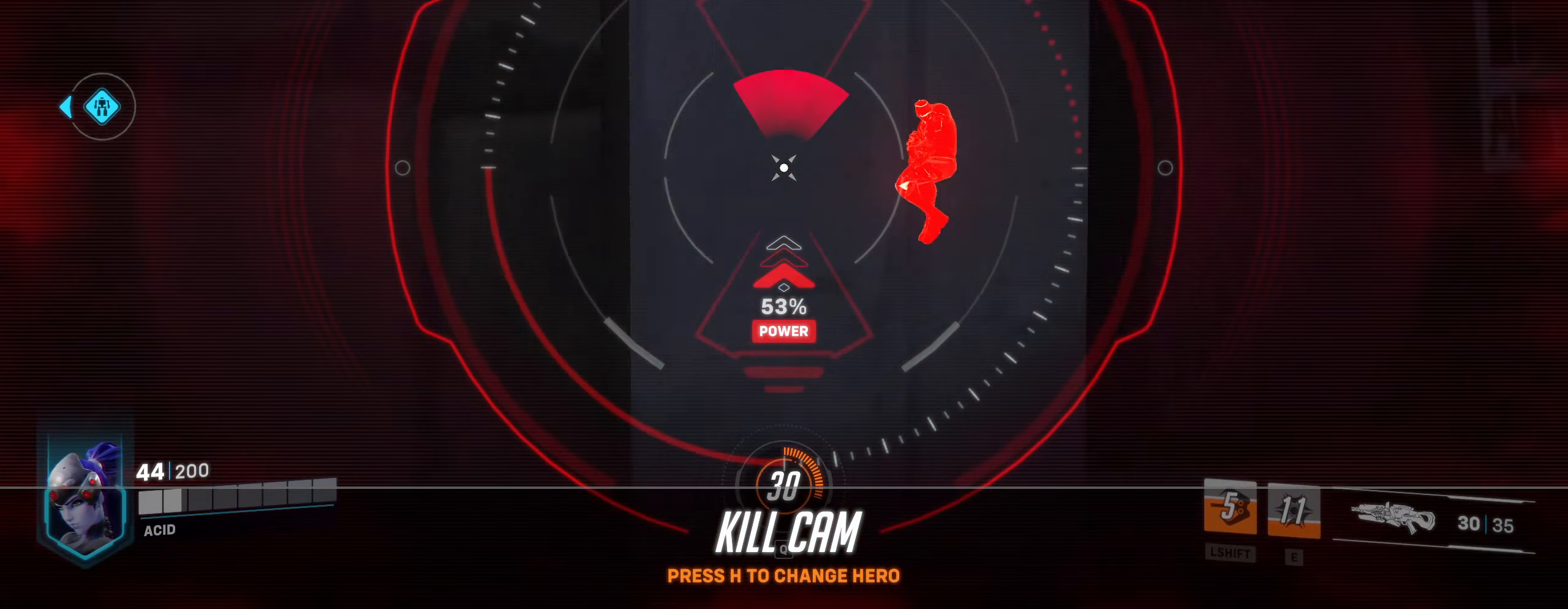
Gameplay with keyboard and mouse; each line is a JSON object with the keys and mouse buttons held at the frame after it. "events" lists presses ("down") and releases ("up") of "a", "alt", "ctrl", "d", "e", "f", "q", "r", "s", "shift", "space", "w", "mouse_left", "mouse_wheel", "mouse_right", "mouse_mb4" and "mouse_mb5" between this image and that frame as [ms after this image, input, new state], when the widget could be followed in between. "mouse_left", "mouse_wheel", "mouse_right", "mouse_mb4", "mouse_mb5" = the "left", "wheel", "right", "mb4", "mb5" buttons of the "mouse" list. No other keys are recorded. "wheel" means that the mouse wheel is clicked or scrolled. Mouse movement is not recorded.
{"keys": ["w"], "mouse": [], "events": [[84, "mouse_left", "down"], [200, "mouse_left", "up"], [284, "w", "down"], [300, "mouse_left", "down"], [367, "mouse_left", "up"]]}
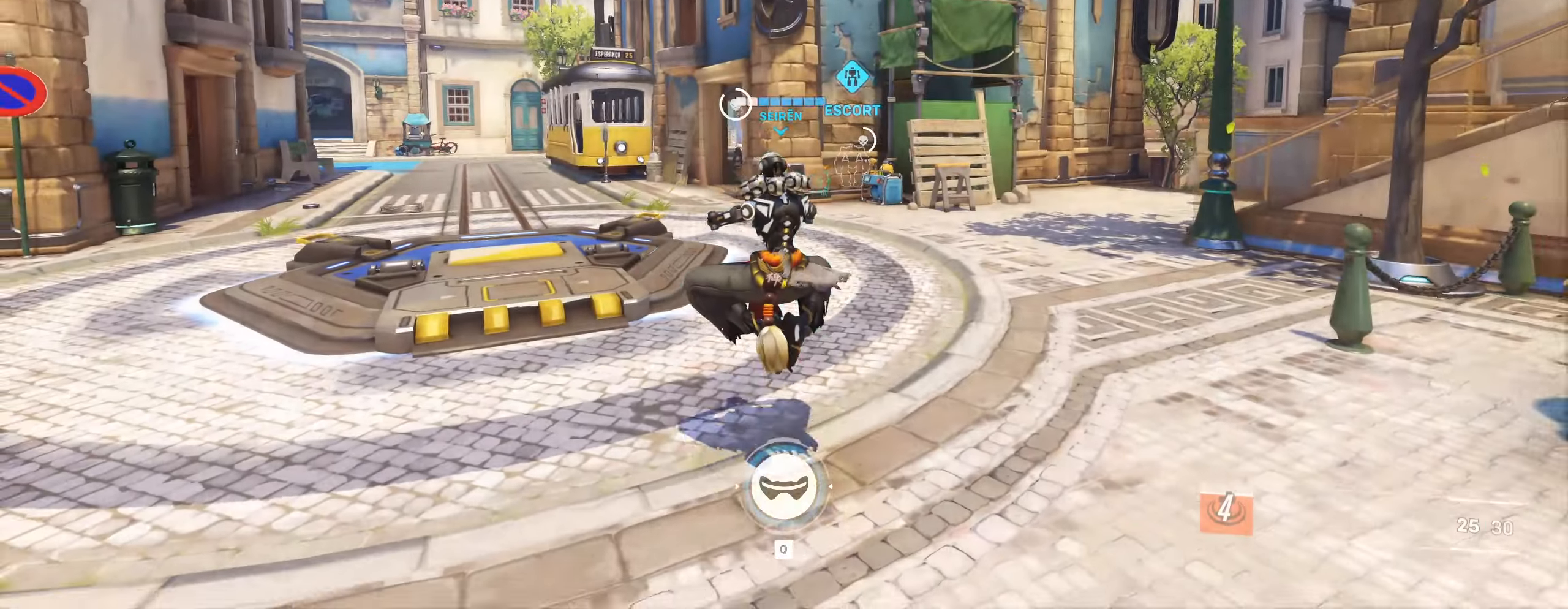
{"keys": ["w"], "mouse": [], "events": []}
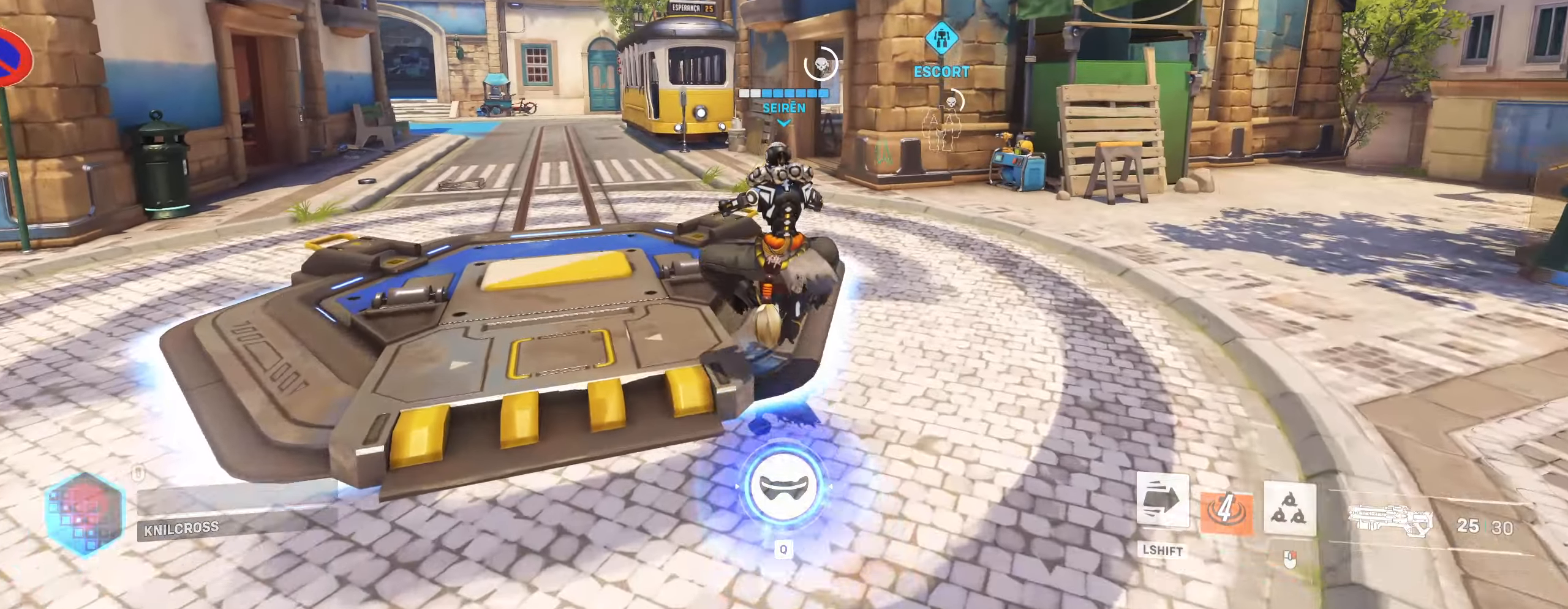
{"keys": ["w"], "mouse": [], "events": []}
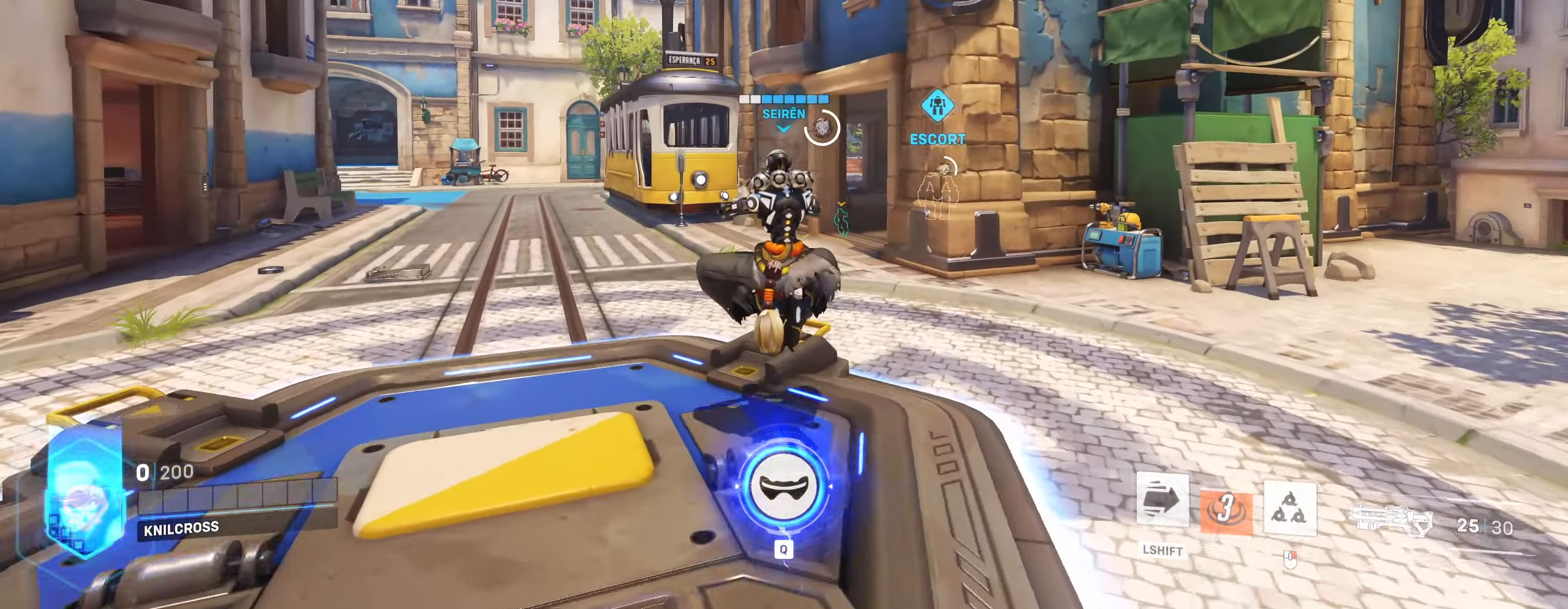
{"keys": ["w"], "mouse": [], "events": [[317, "mouse_left", "down"], [417, "mouse_left", "up"]]}
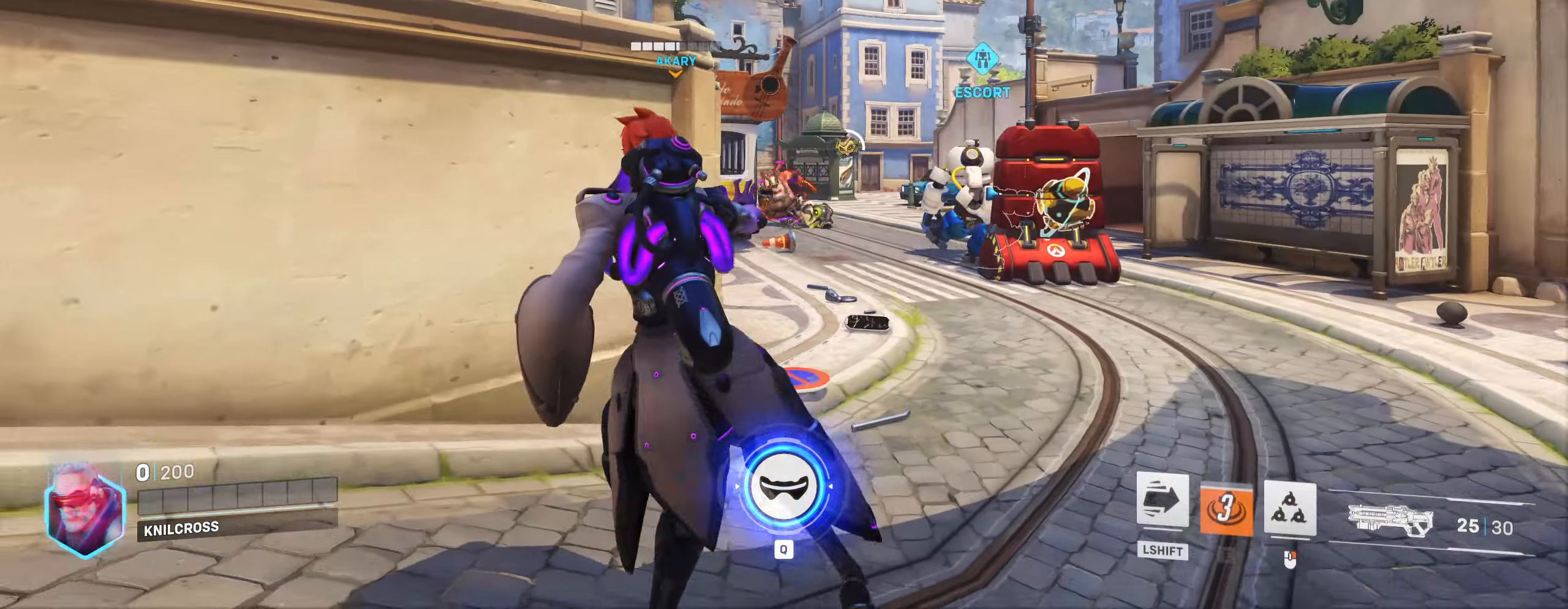
{"keys": ["shift", "w"], "mouse": [], "events": [[434, "shift", "down"]]}
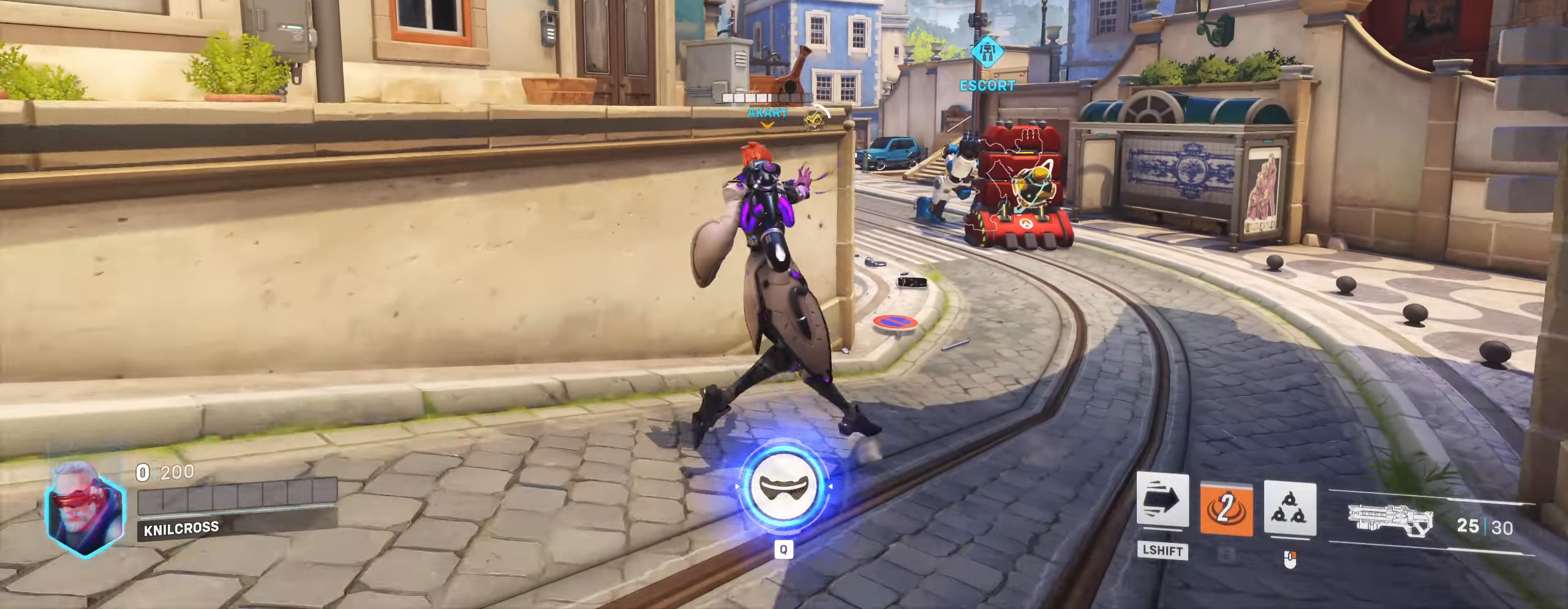
{"keys": ["shift", "w"], "mouse": [], "events": []}
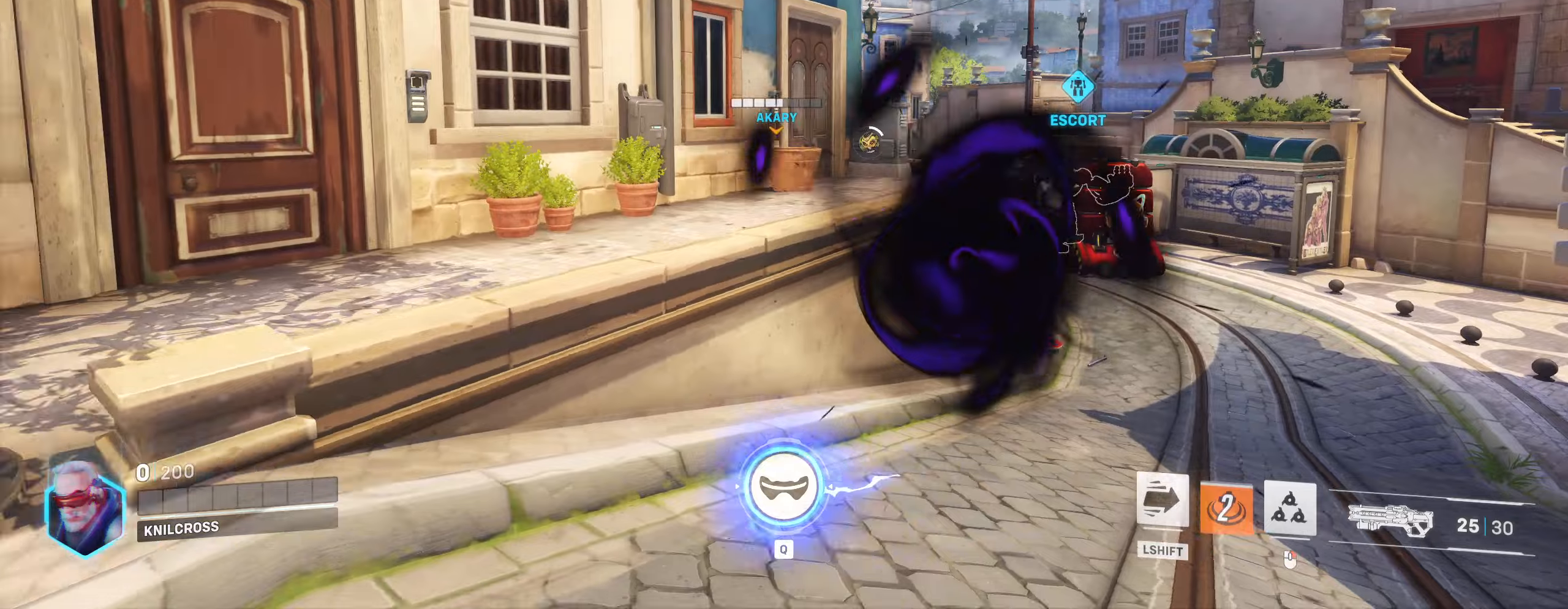
{"keys": ["shift", "w"], "mouse": []}
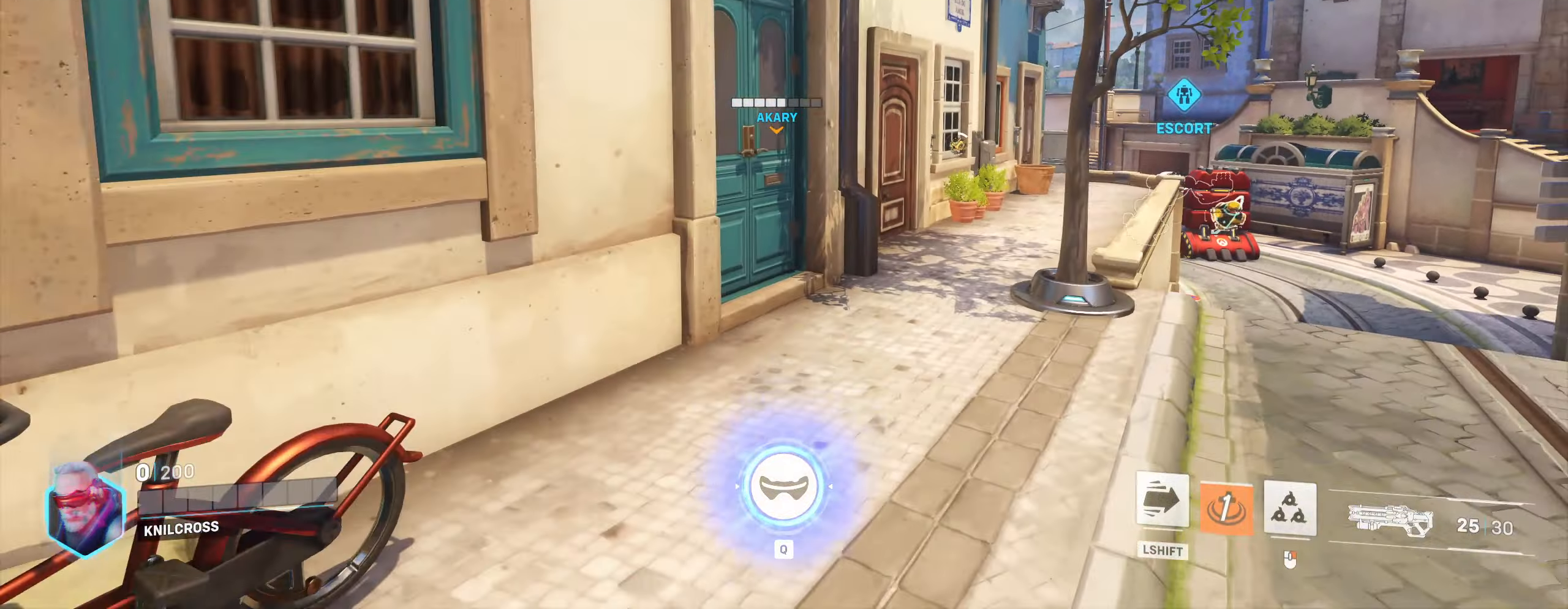
{"keys": ["shift", "w"], "mouse": [], "events": []}
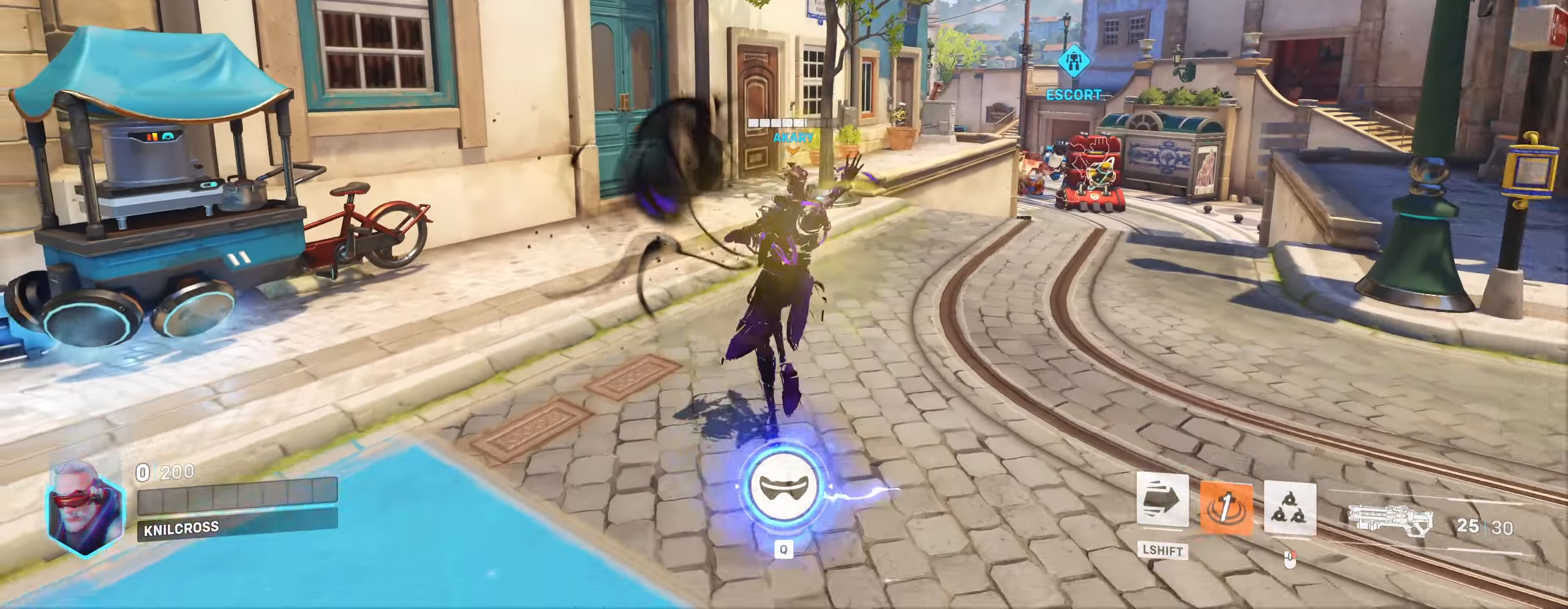
{"keys": ["shift", "w"], "mouse": [], "events": []}
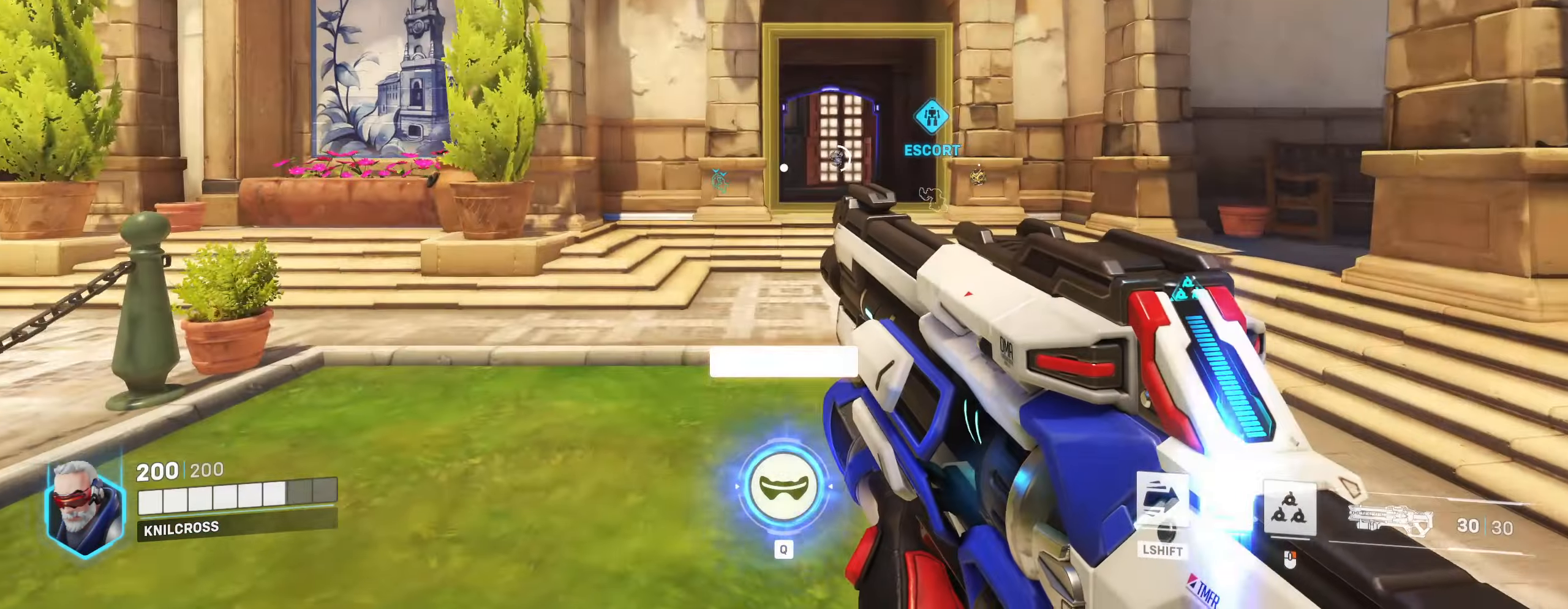
{"keys": ["shift", "w"], "mouse": [], "events": []}
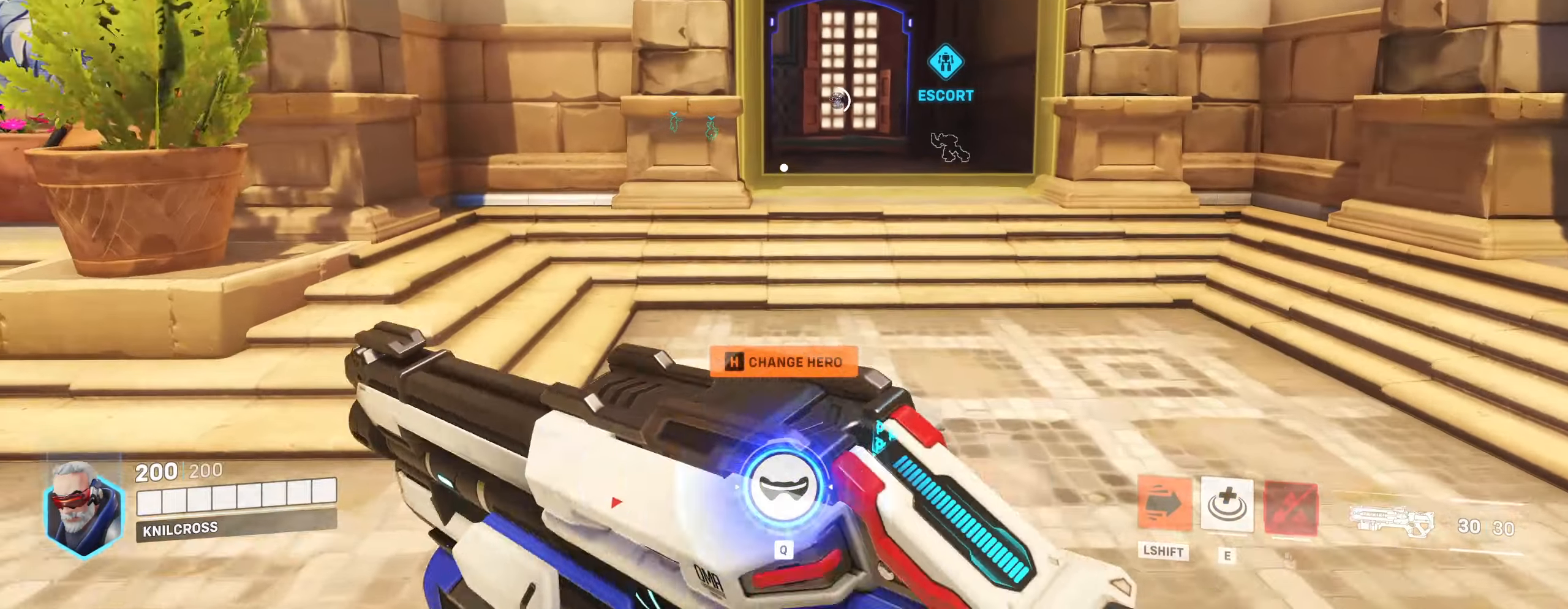
{"keys": ["w"], "mouse": [], "events": [[366, "shift", "up"]]}
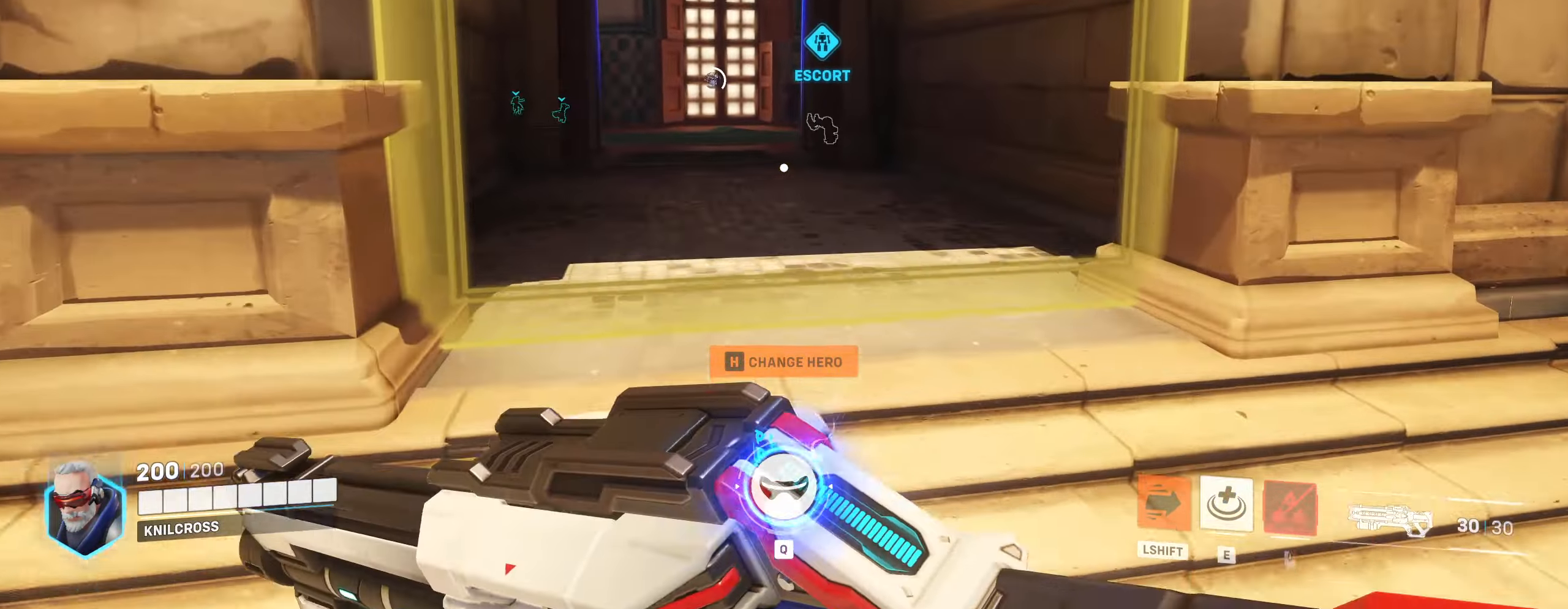
{"keys": ["w"], "mouse": [], "events": []}
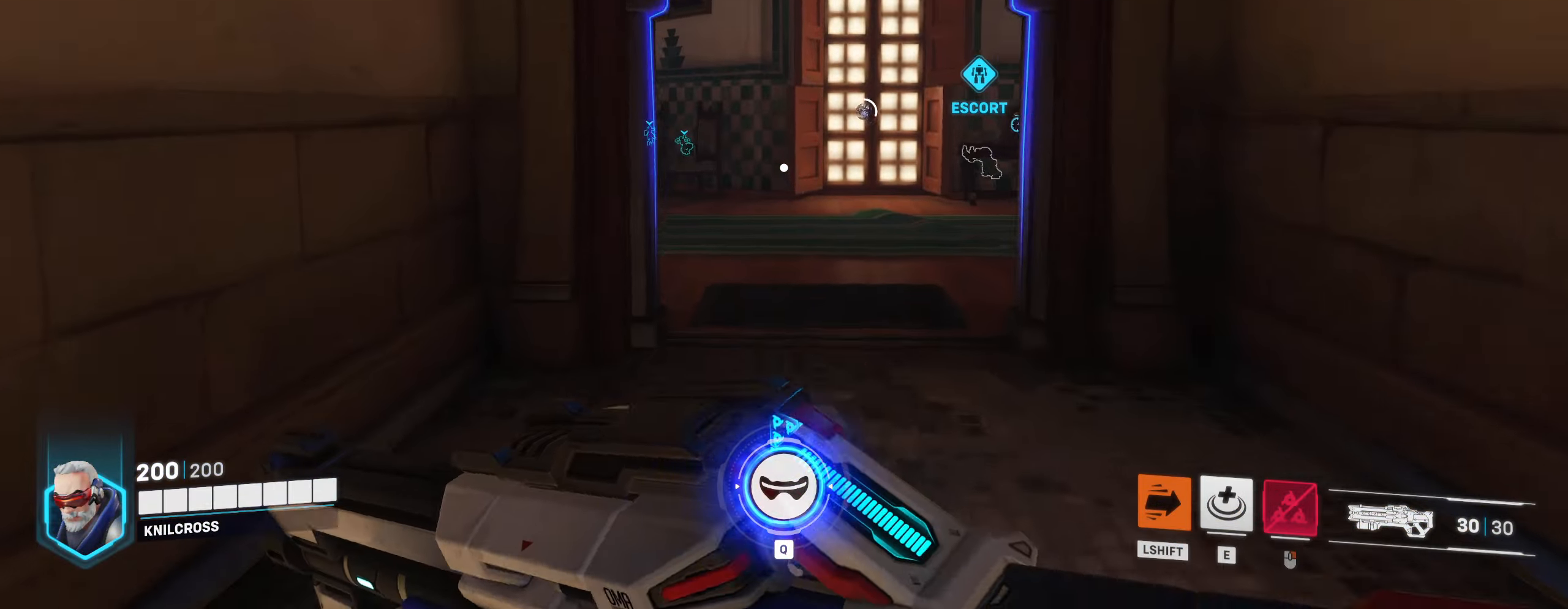
{"keys": ["w"], "mouse": [], "events": []}
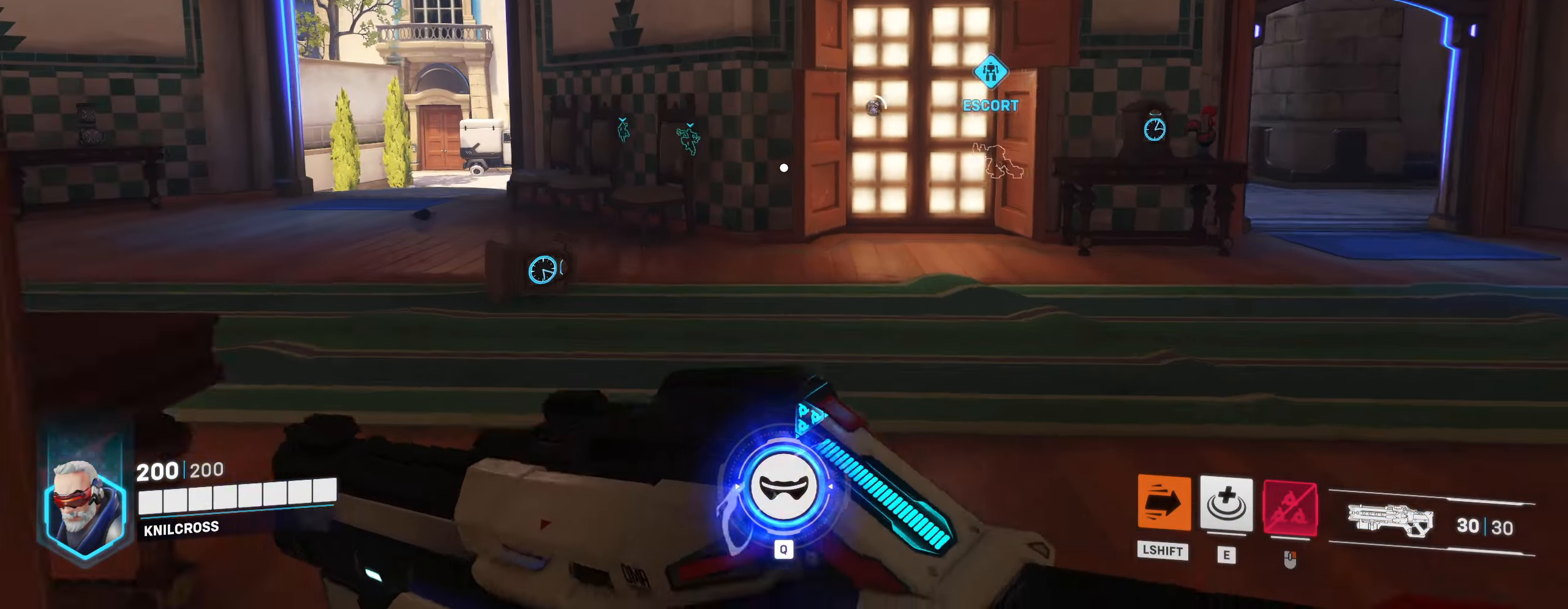
{"keys": ["w"], "mouse": [], "events": []}
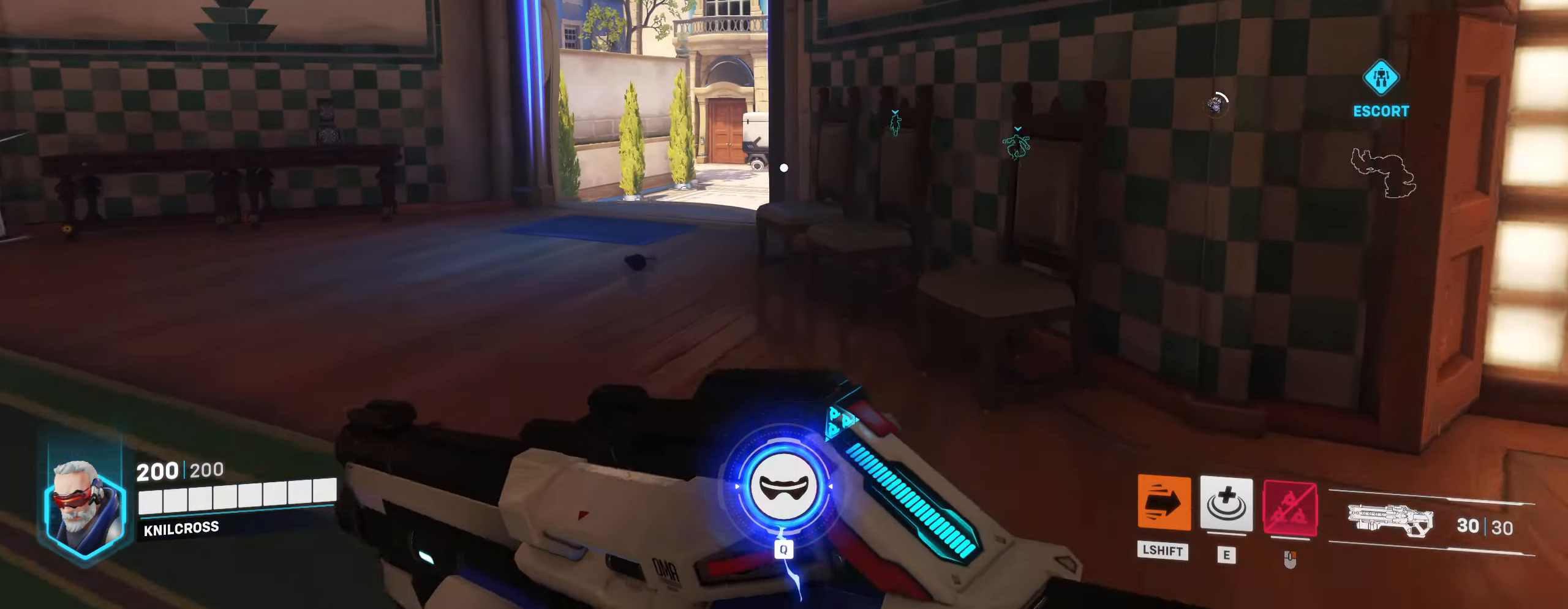
{"keys": ["w"], "mouse": [], "events": []}
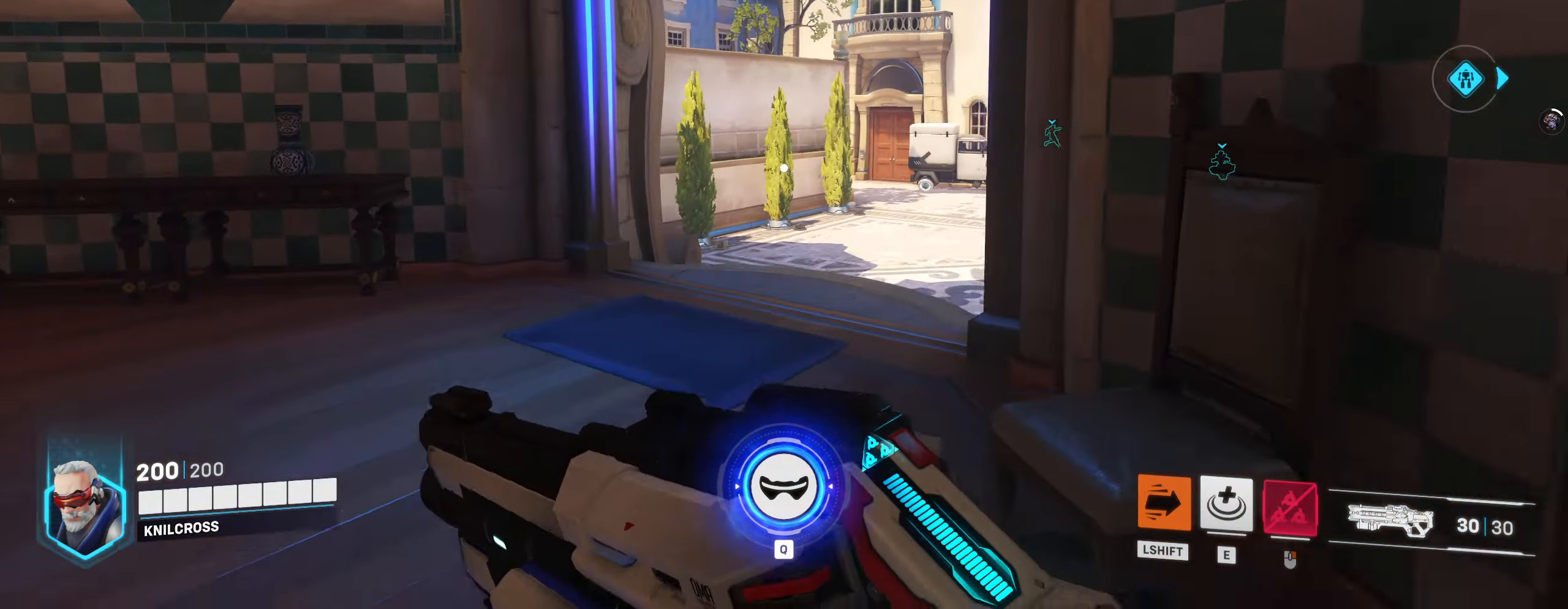
{"keys": ["w"], "mouse": [], "events": []}
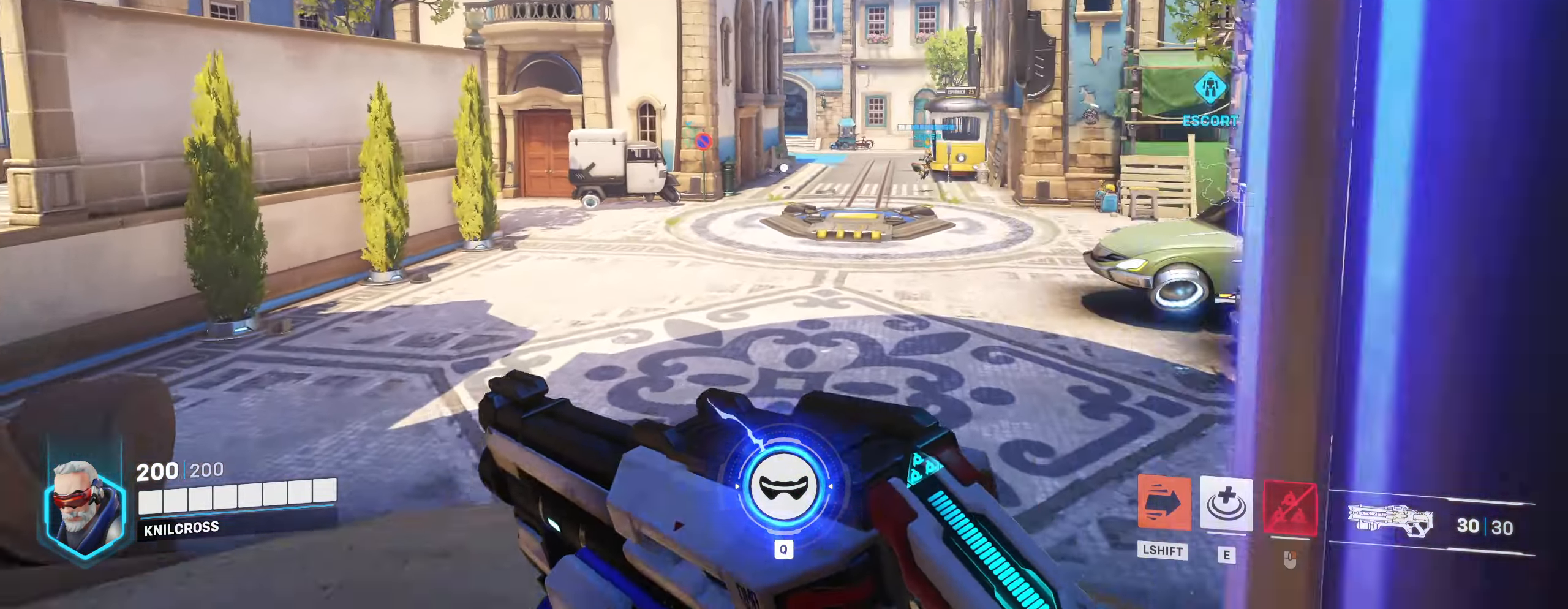
{"keys": ["d", "w"], "mouse": [], "events": [[33, "mouse_left", "down"], [183, "space", "down"], [267, "mouse_left", "up"], [300, "space", "up"], [317, "d", "down"]]}
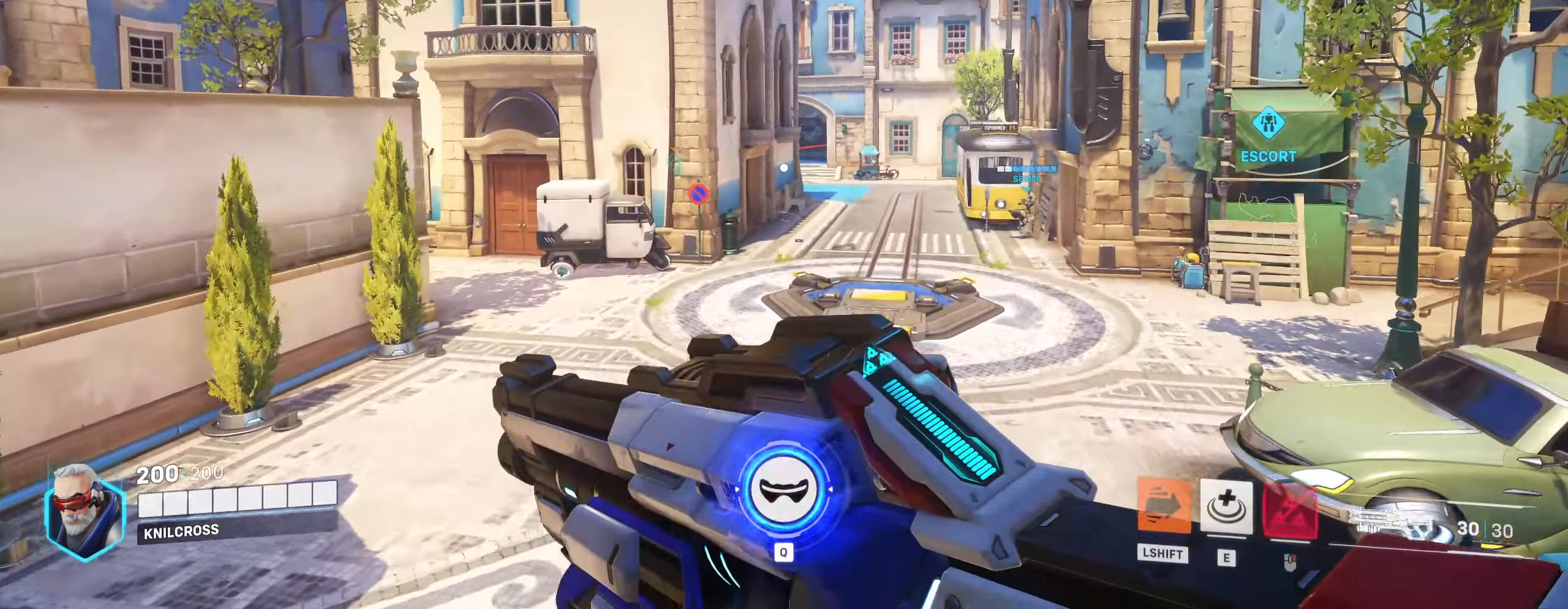
{"keys": ["w"], "mouse": [], "events": [[367, "d", "up"]]}
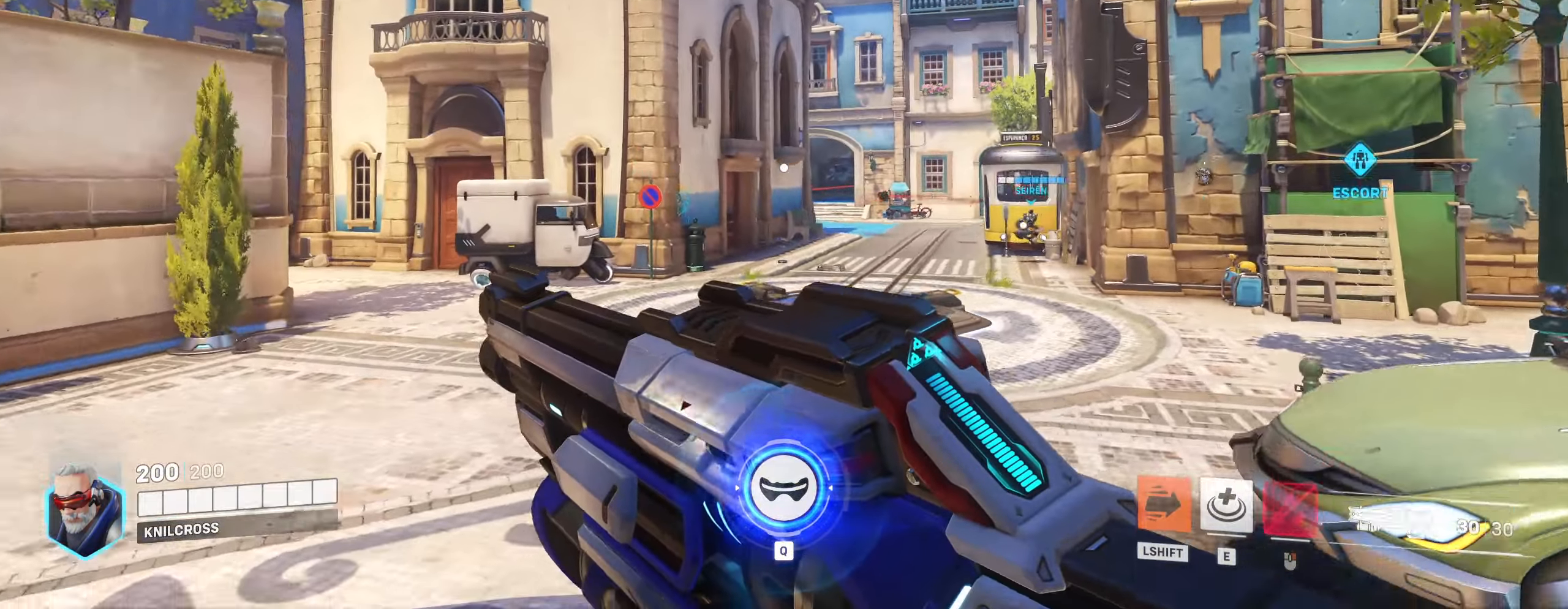
{"keys": ["d", "w"], "mouse": [], "events": [[217, "d", "down"]]}
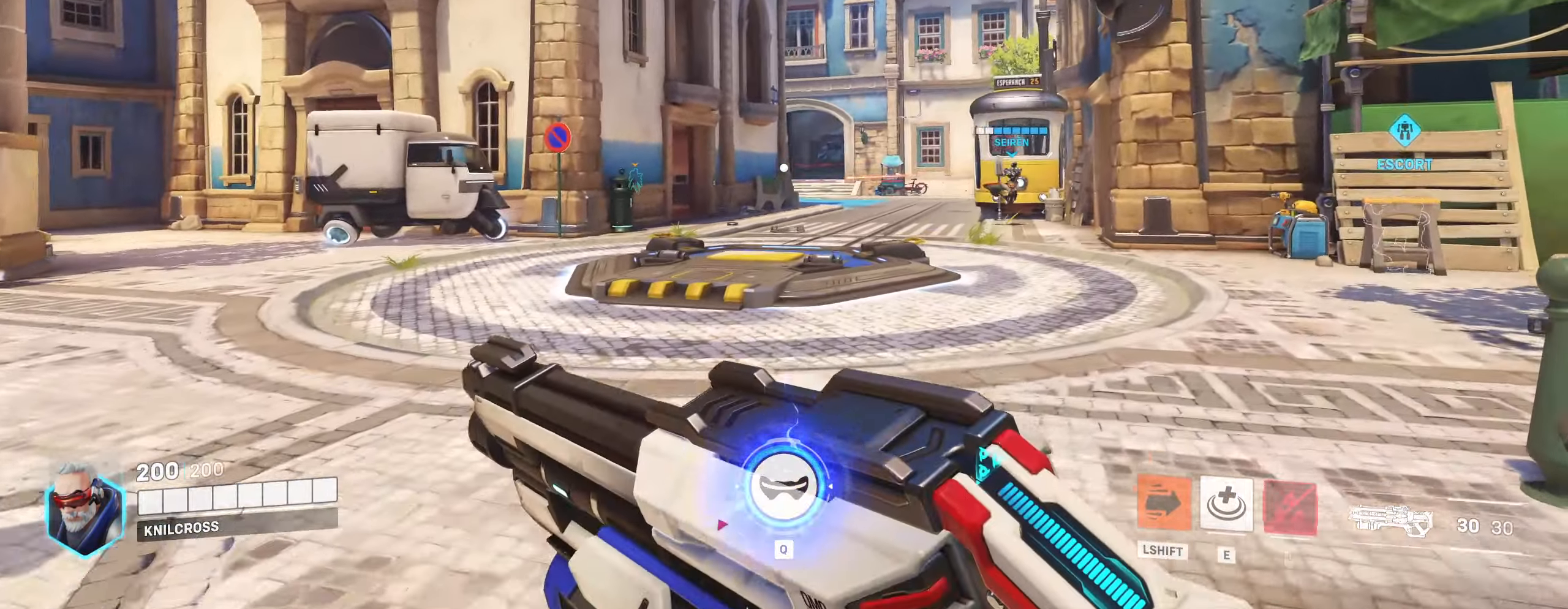
{"keys": ["d", "w"], "mouse": [], "events": [[233, "space", "down"], [350, "space", "up"]]}
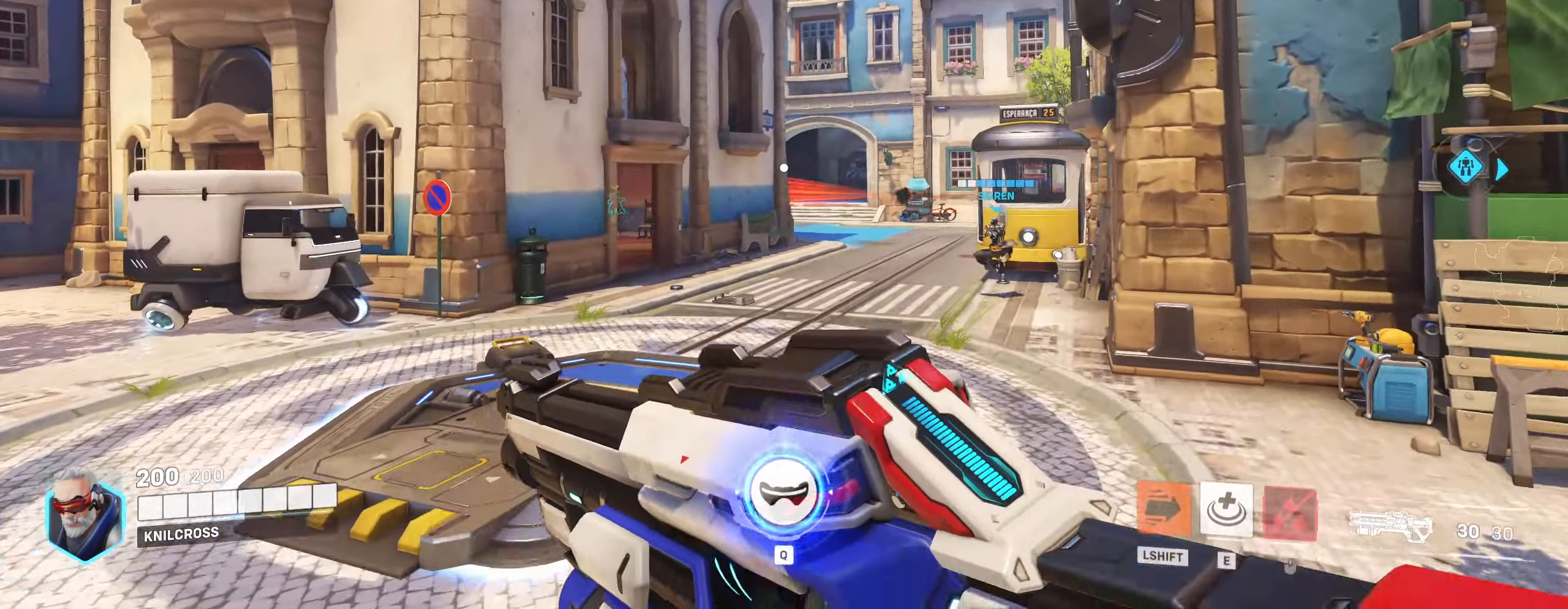
{"keys": ["w"], "mouse": ["left"], "events": [[67, "mouse_left", "down"], [400, "d", "up"]]}
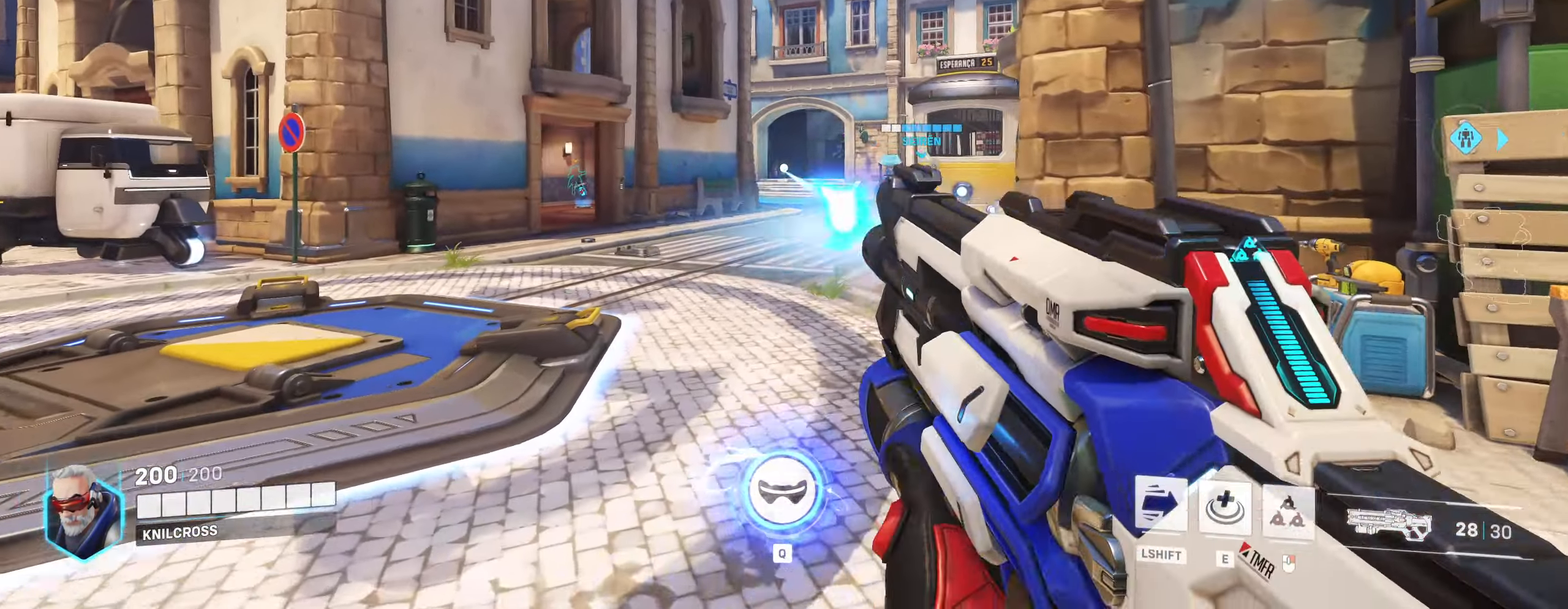
{"keys": ["w"], "mouse": [], "events": [[500, "mouse_left", "up"]]}
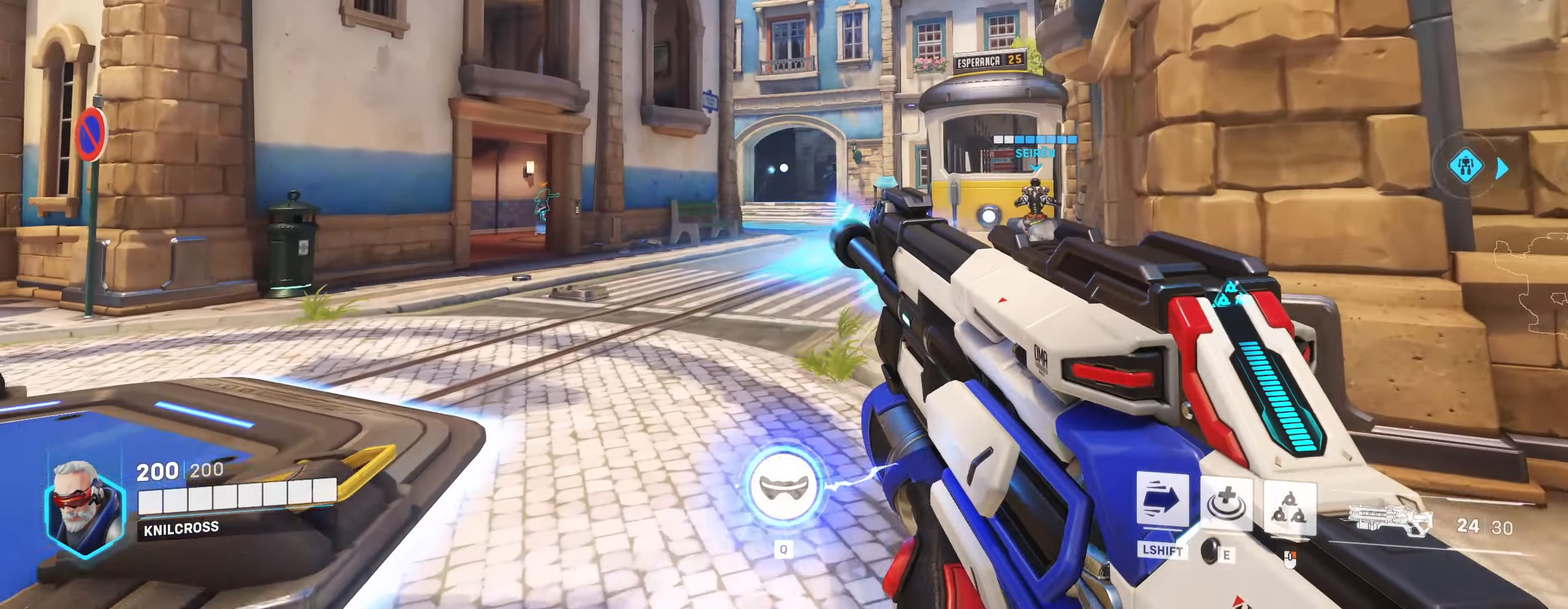
{"keys": ["r", "w"], "mouse": [], "events": [[500, "r", "down"]]}
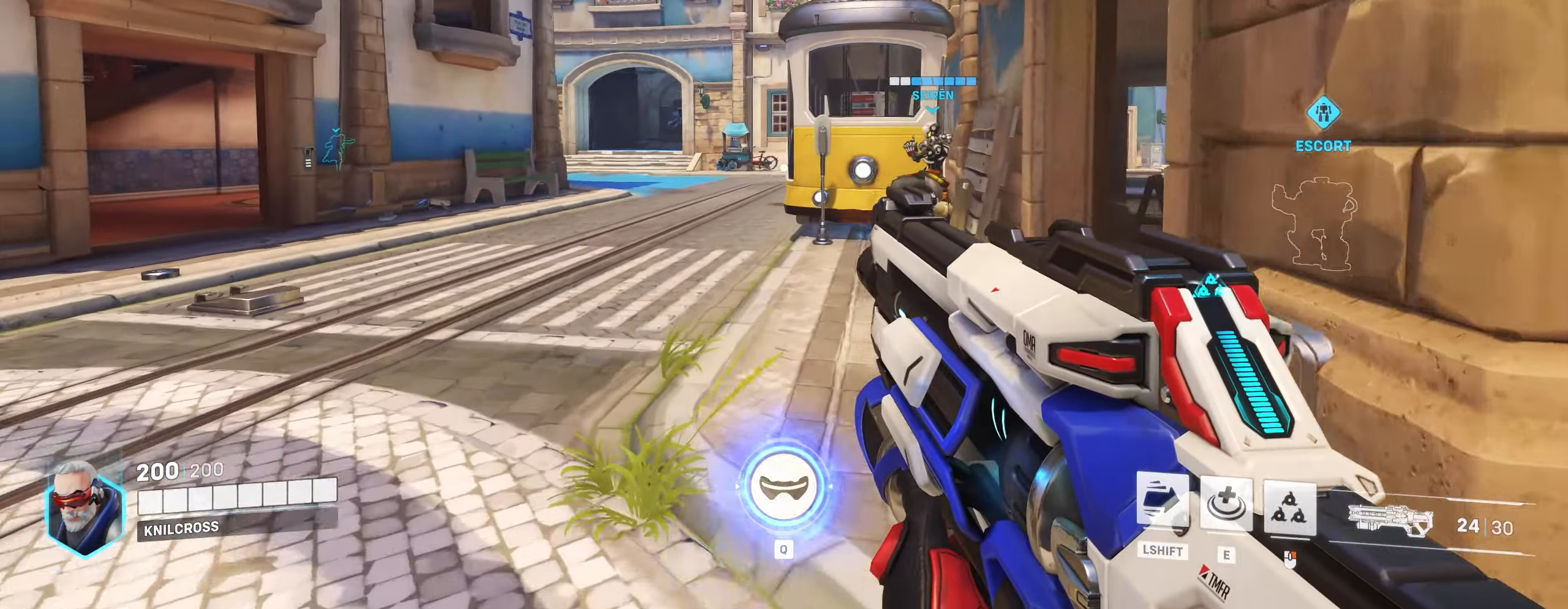
{"keys": ["w"], "mouse": [], "events": [[200, "r", "up"], [300, "d", "down"], [367, "d", "up"]]}
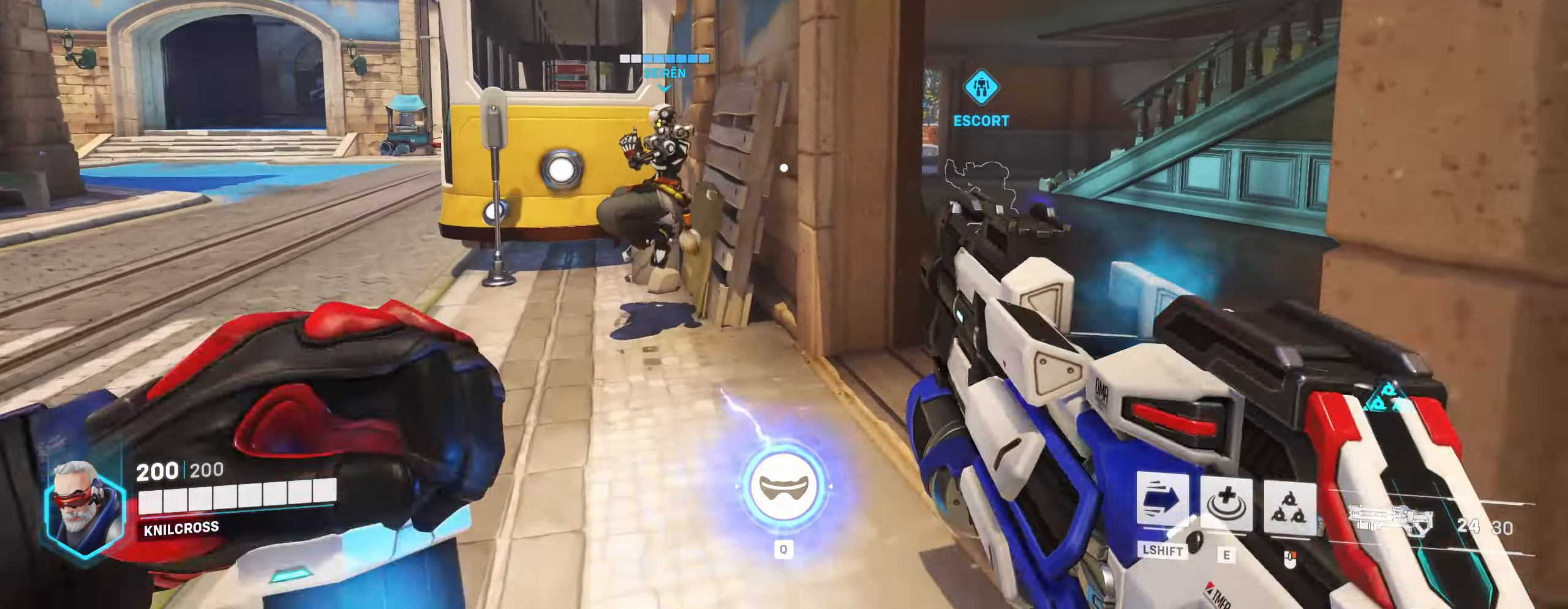
{"keys": ["d", "w"], "mouse": [], "events": [[200, "d", "down"]]}
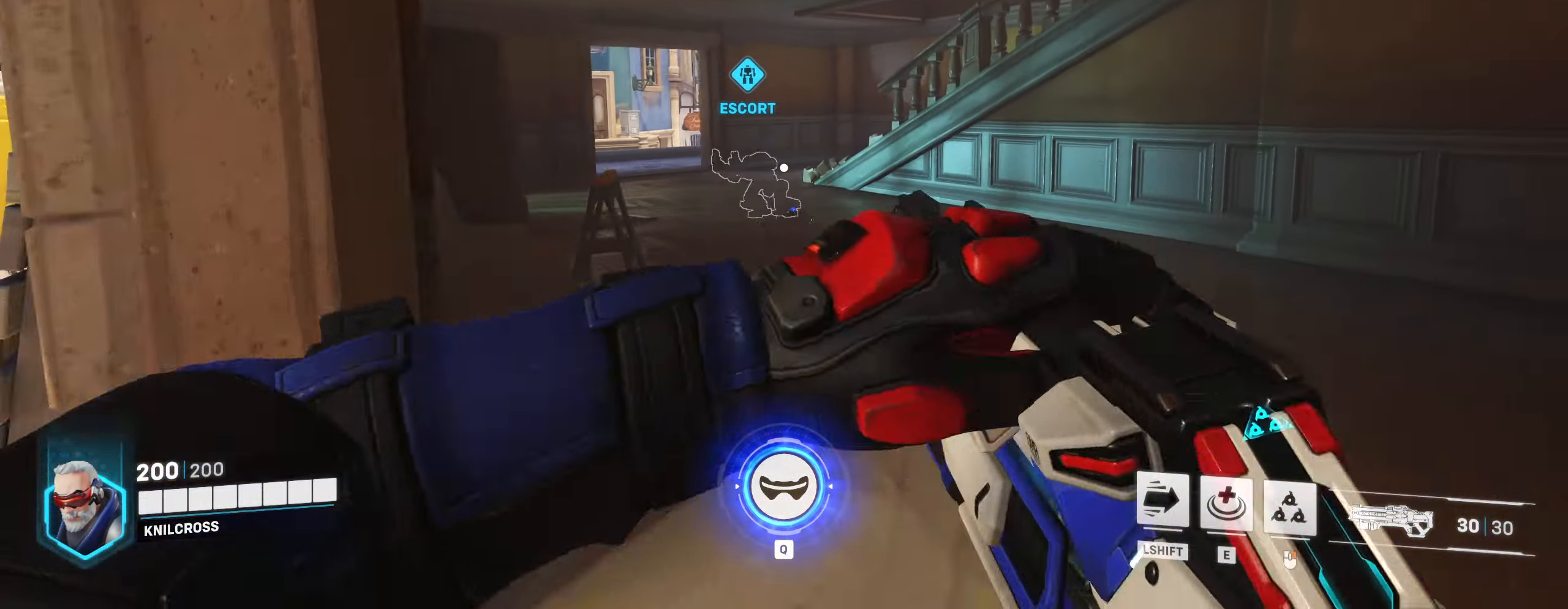
{"keys": ["shift", "w"], "mouse": [], "events": [[67, "shift", "down"], [83, "d", "up"]]}
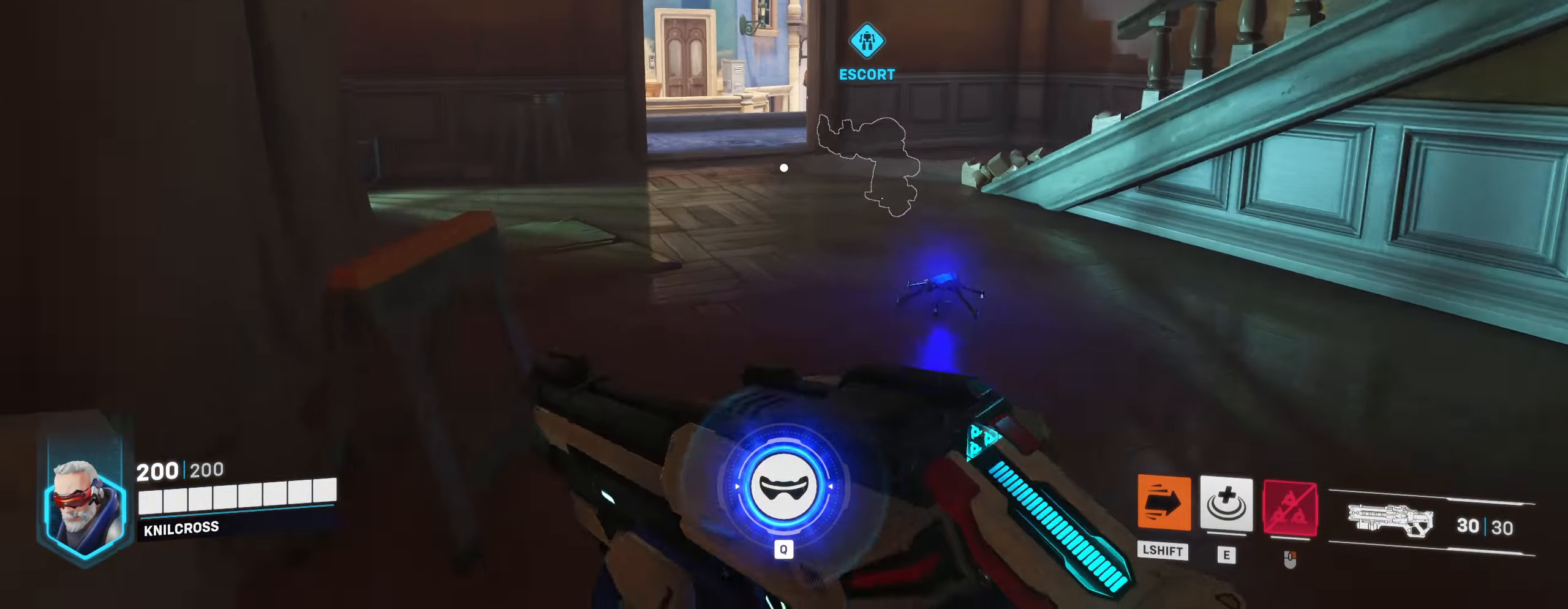
{"keys": ["shift", "w"], "mouse": [], "events": []}